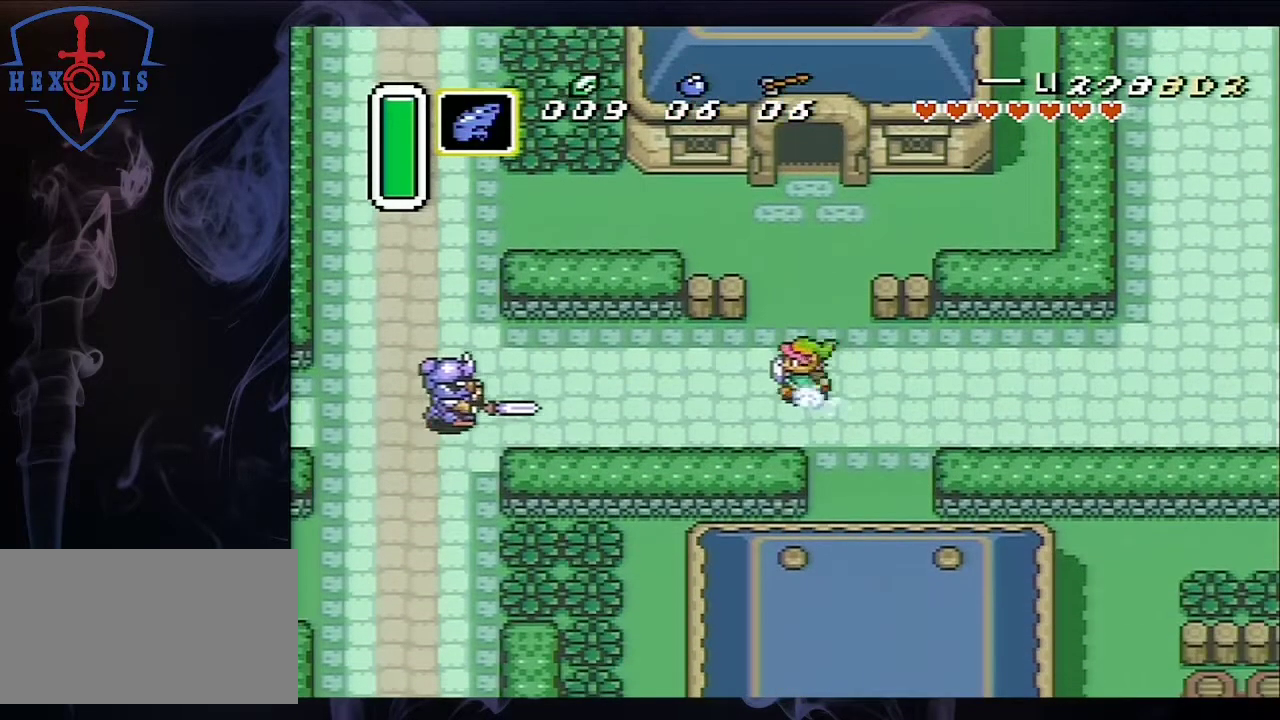
Gameplay with a controller (Nintendo layout); each line is a JSON object with the inputs held at the frame after it (dt_ms = milliseconds from this image to that frame). "events" lists button and stick changes between this image and that frame as [ms after this image, input, new state], when the widget could be followed in between. Not read: L3 R1 R3.
{"dt_ms": 500, "buttons": ["A"], "events": []}
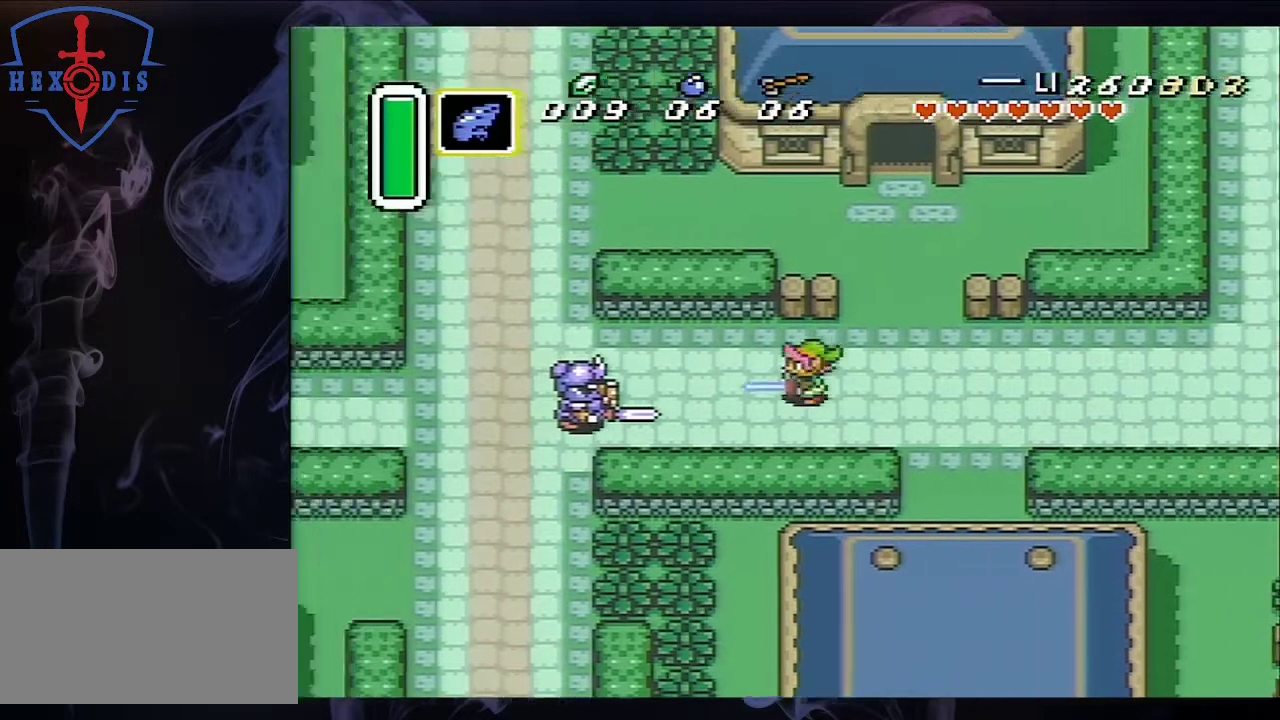
{"dt_ms": 500, "buttons": ["DPAD_UP", "DPAD_RIGHT"], "events": [[400, "DPAD_RIGHT", "down"], [500, "A", "up"], [500, "DPAD_UP", "down"]]}
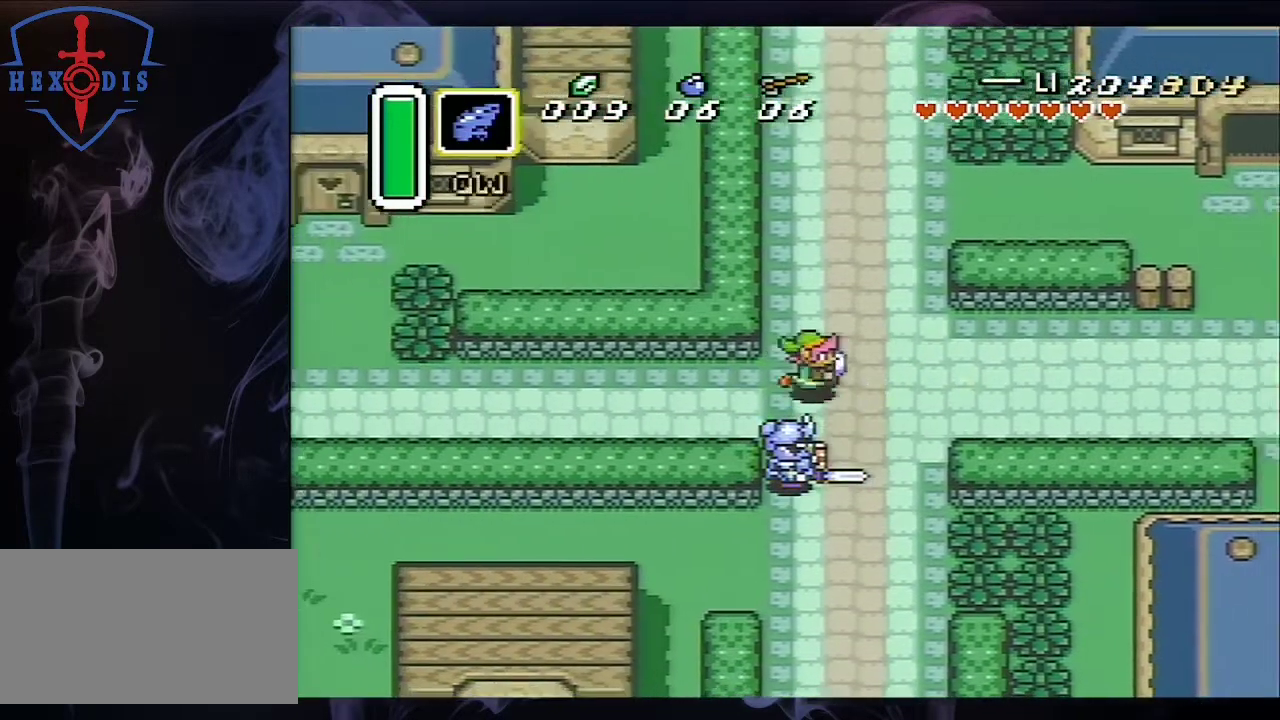
{"dt_ms": 500, "buttons": ["DPAD_UP", "DPAD_LEFT"], "events": [[67, "DPAD_RIGHT", "up"], [333, "DPAD_LEFT", "down"]]}
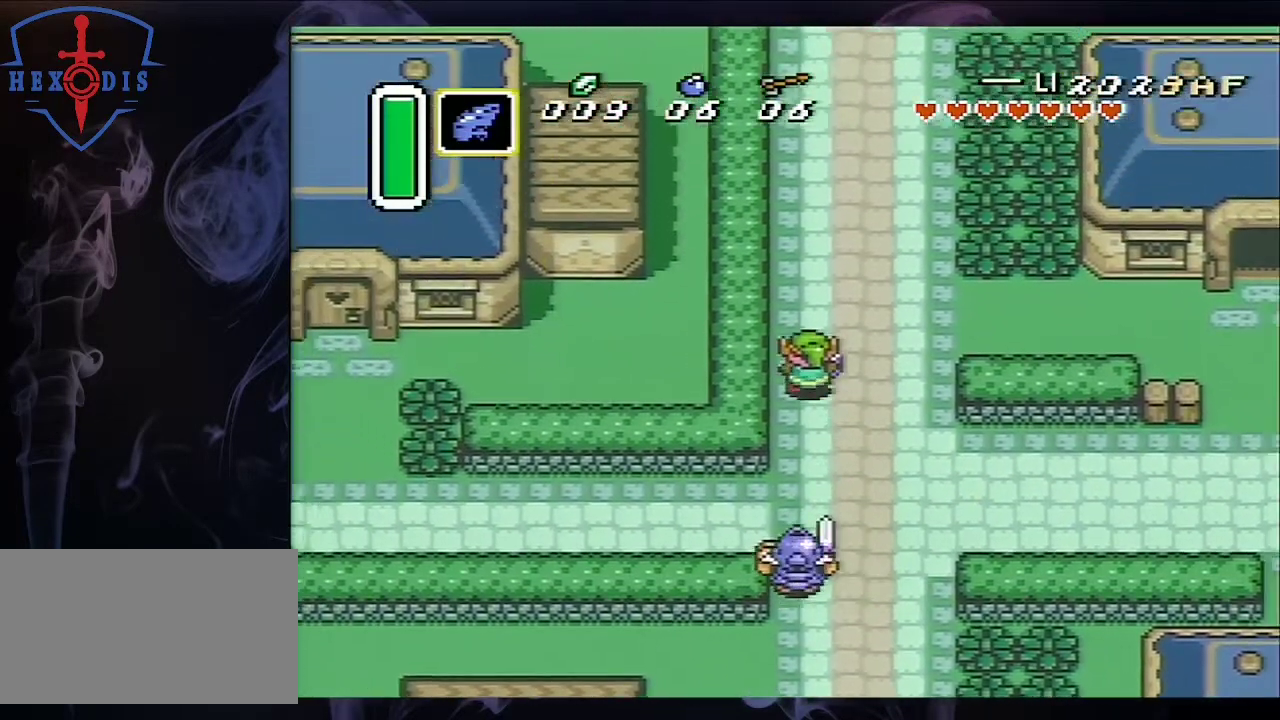
{"dt_ms": 500, "buttons": ["A"], "events": [[100, "DPAD_LEFT", "up"], [133, "A", "down"], [233, "DPAD_UP", "up"]]}
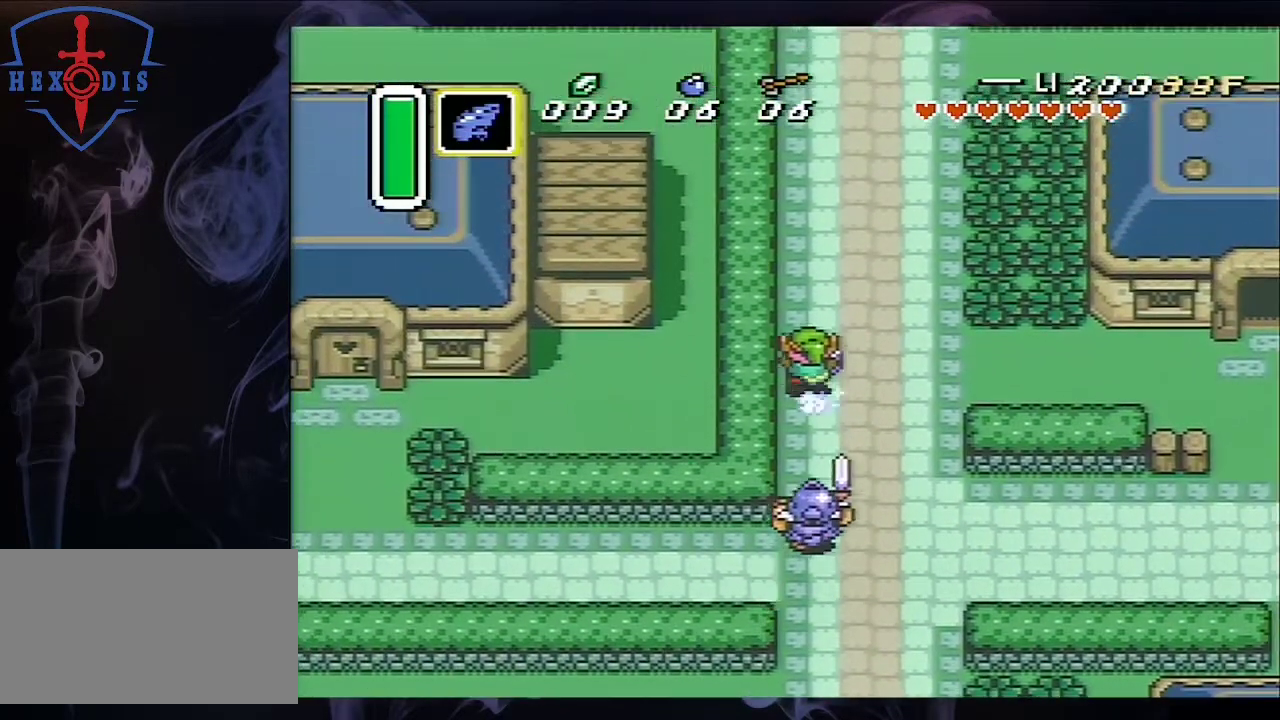
{"dt_ms": 500, "buttons": ["A"], "events": []}
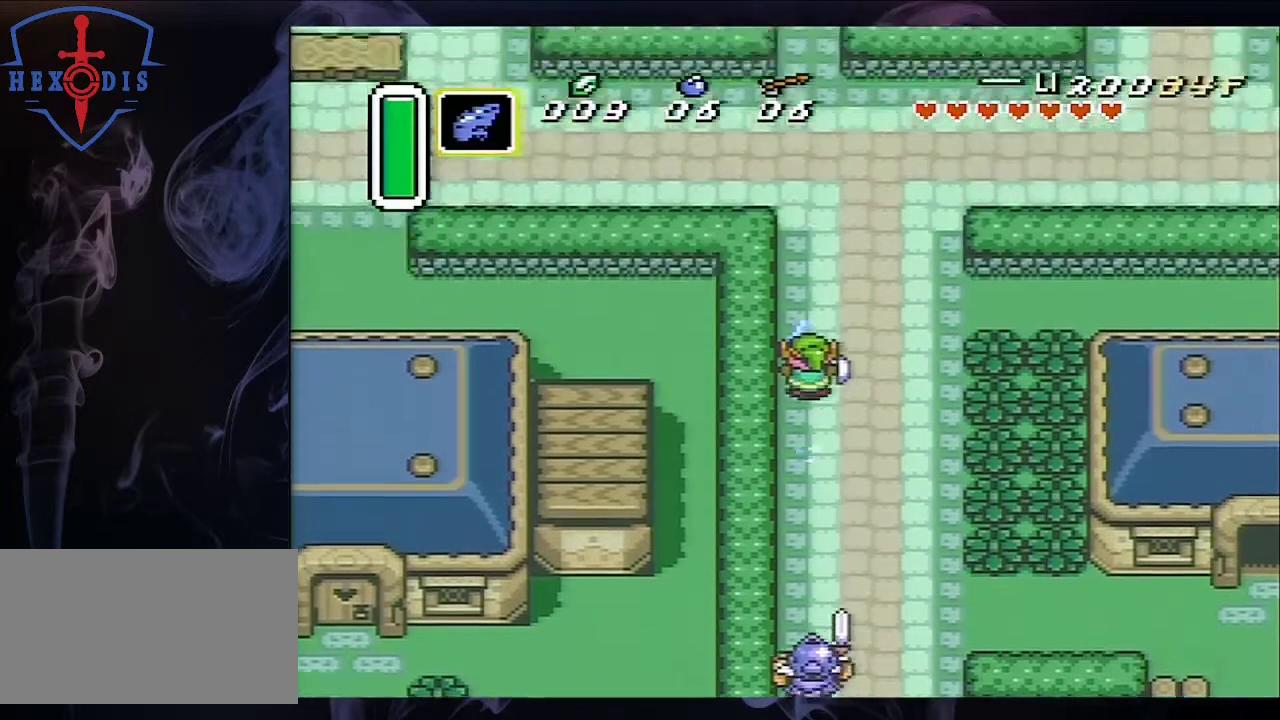
{"dt_ms": 500, "buttons": ["A"], "events": []}
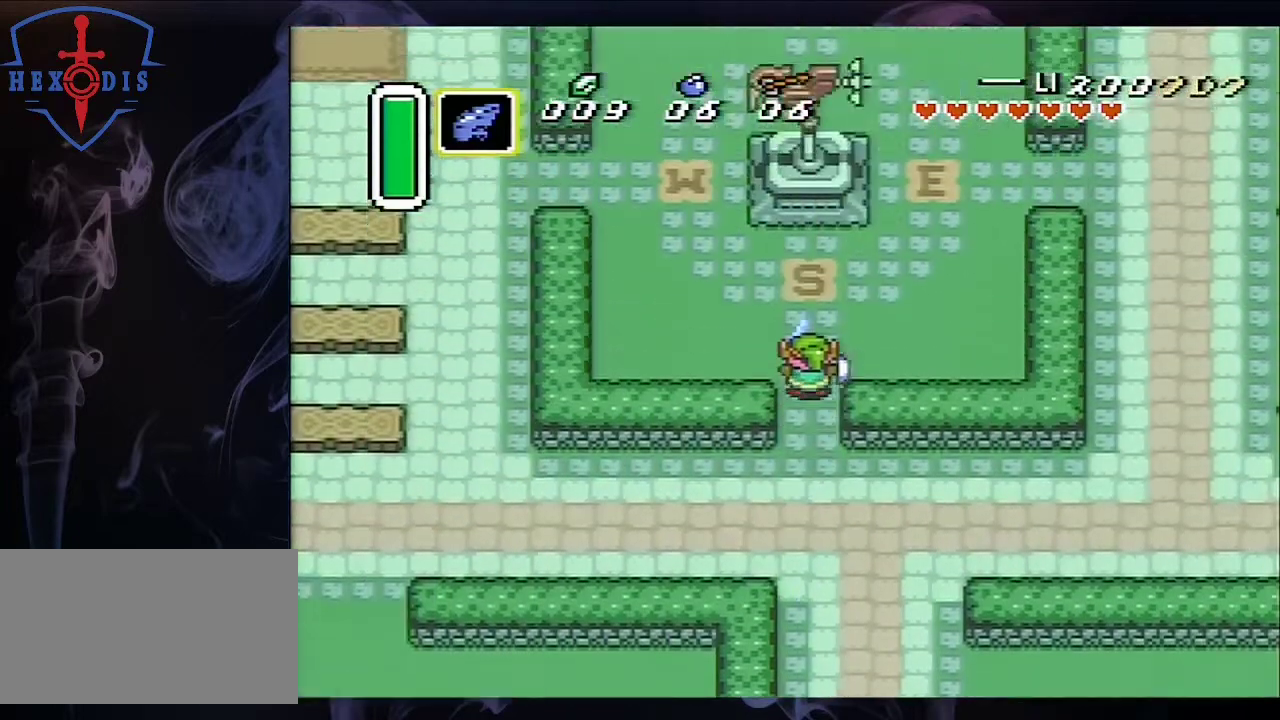
{"dt_ms": 500, "buttons": ["DPAD_UP", "DPAD_LEFT"], "events": [[33, "DPAD_LEFT", "down"], [67, "A", "up"], [100, "DPAD_UP", "down"]]}
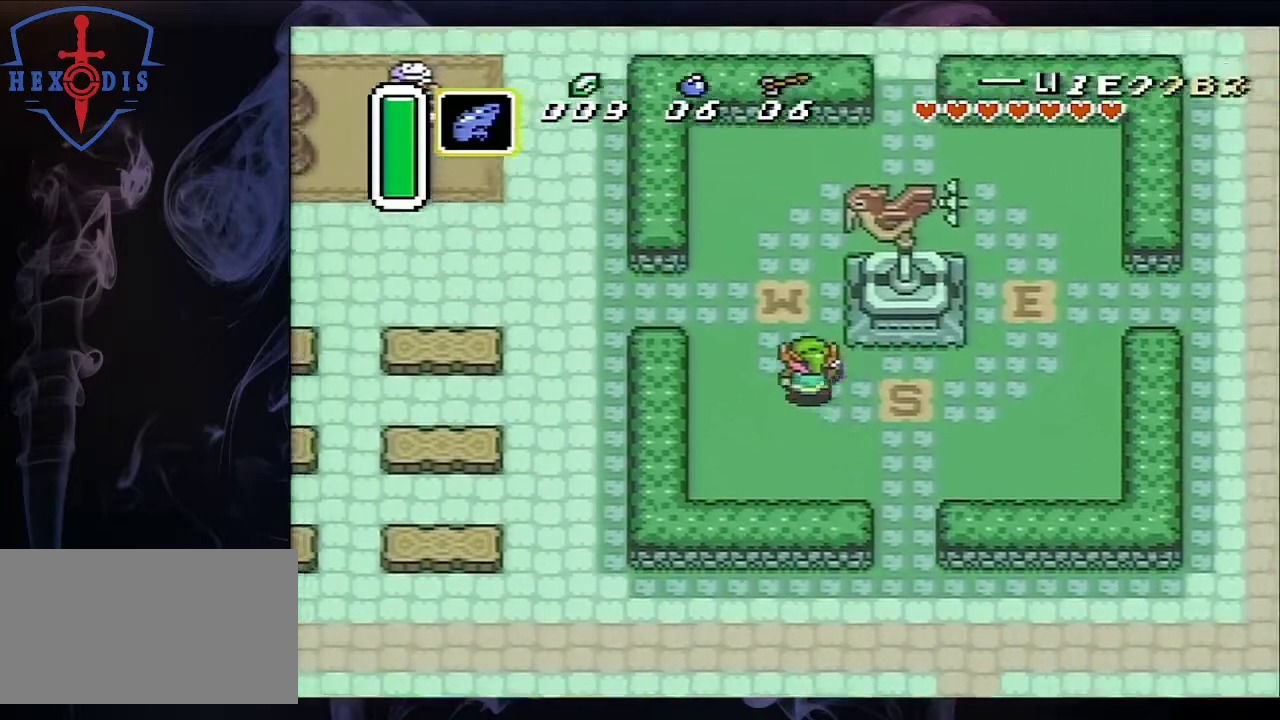
{"dt_ms": 400, "buttons": ["Y"], "events": [[267, "DPAD_LEFT", "up"], [333, "Y", "down"], [367, "DPAD_UP", "up"]]}
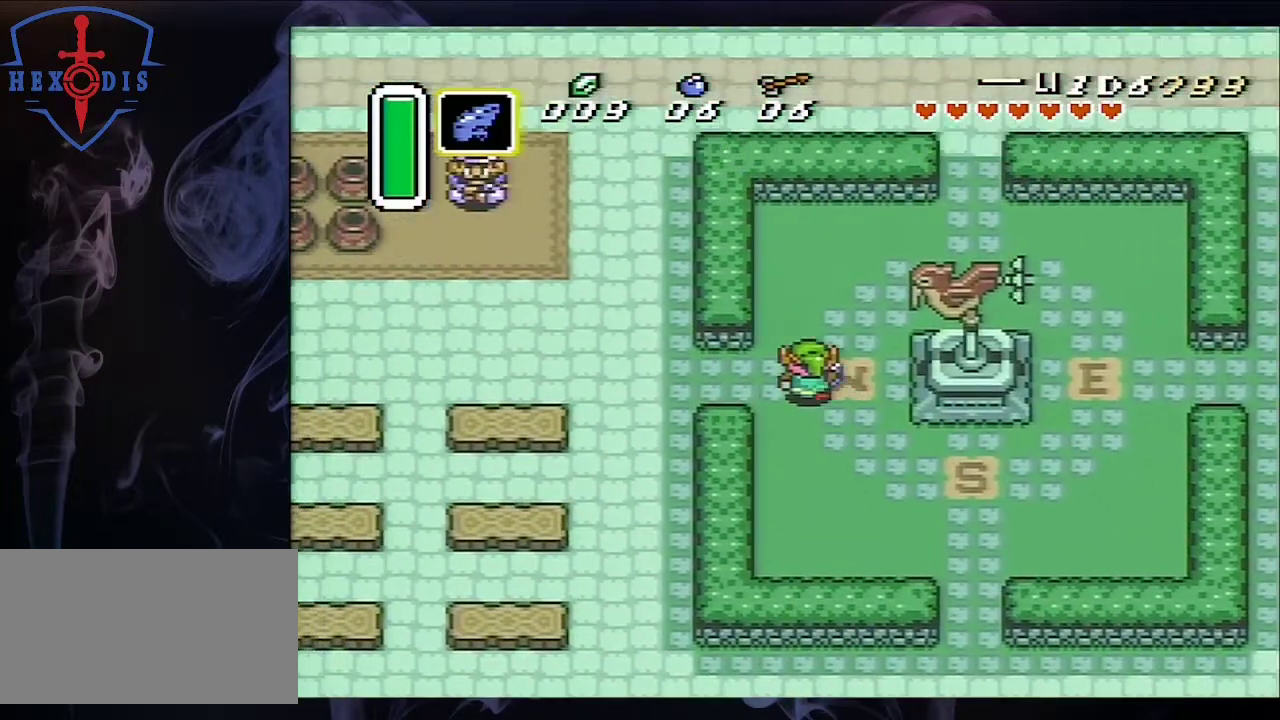
{"dt_ms": 100, "buttons": [], "events": [[100, "Y", "up"]]}
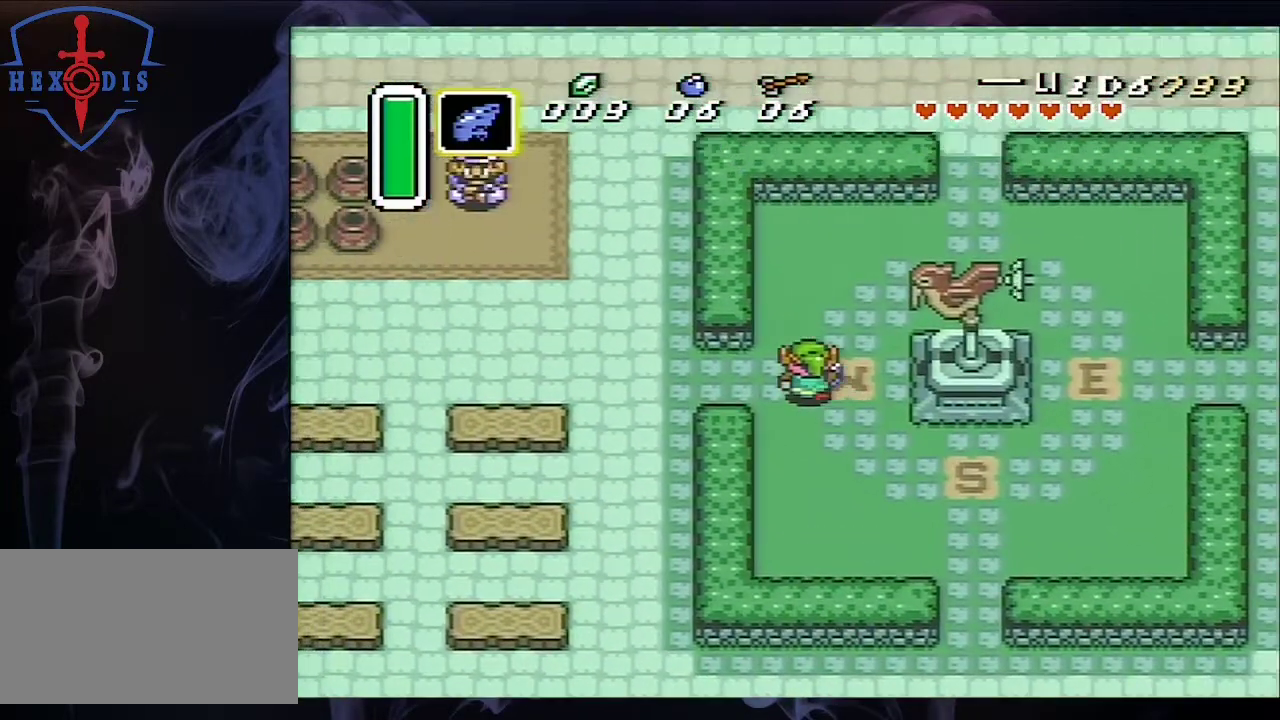
{"dt_ms": 500, "buttons": [], "events": []}
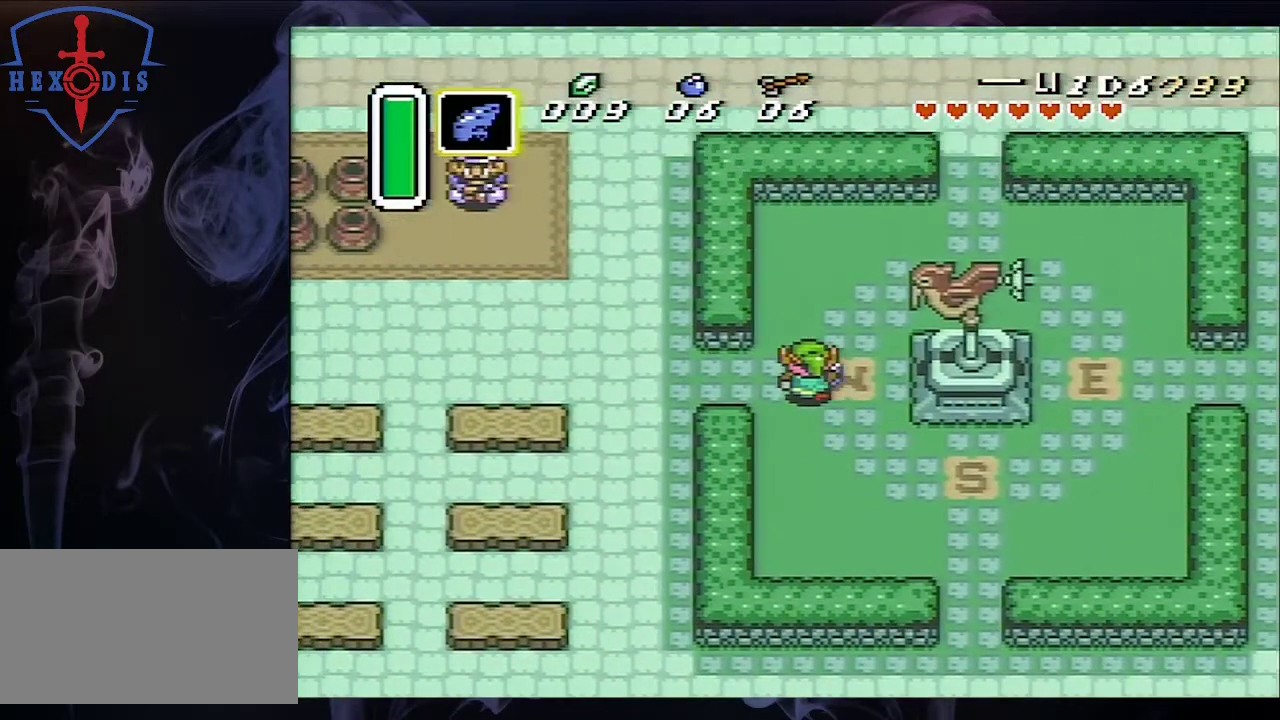
{"dt_ms": 500, "buttons": [], "events": []}
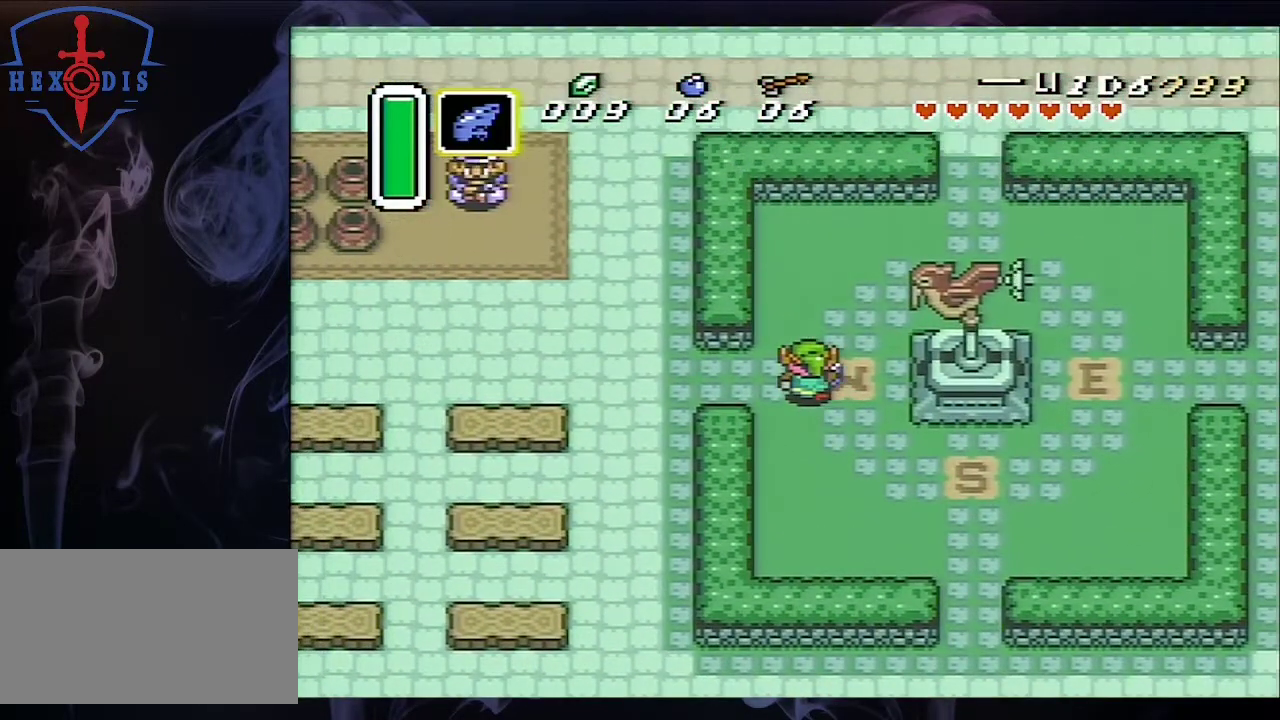
{"dt_ms": 500, "buttons": [], "events": []}
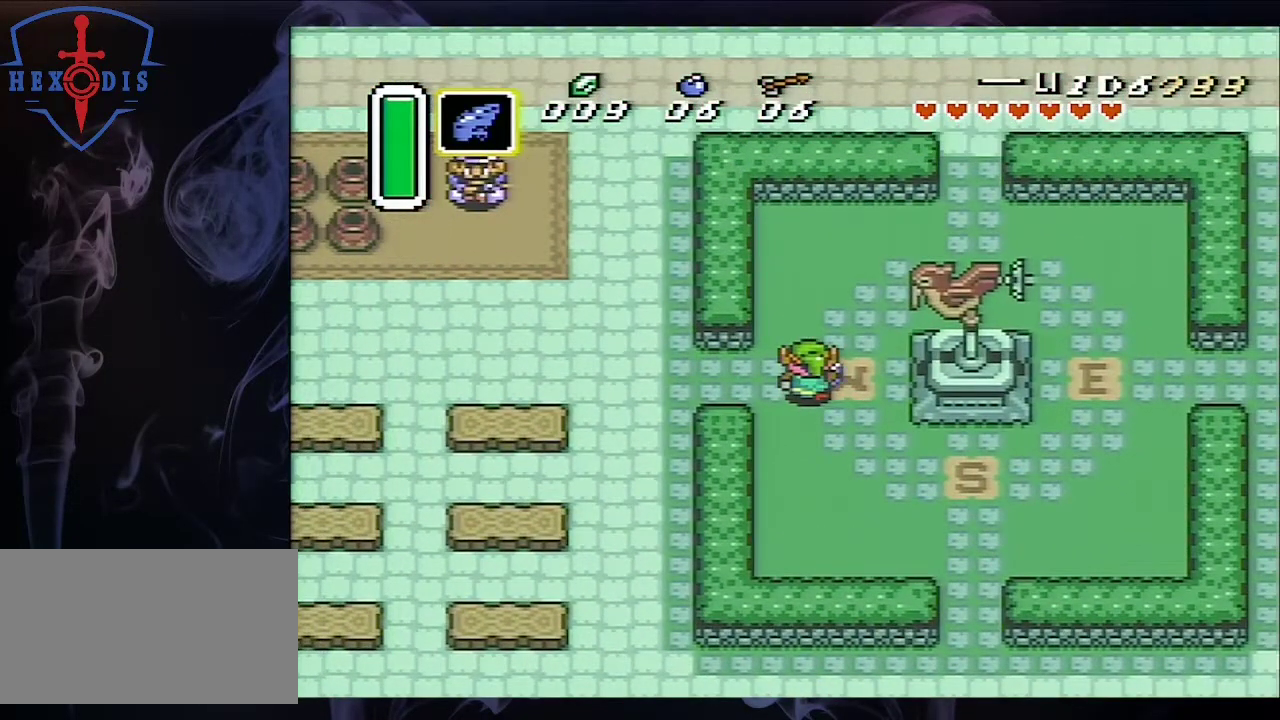
{"dt_ms": 500, "buttons": ["A", "DPAD_LEFT"], "events": [[400, "DPAD_LEFT", "down"], [467, "A", "down"]]}
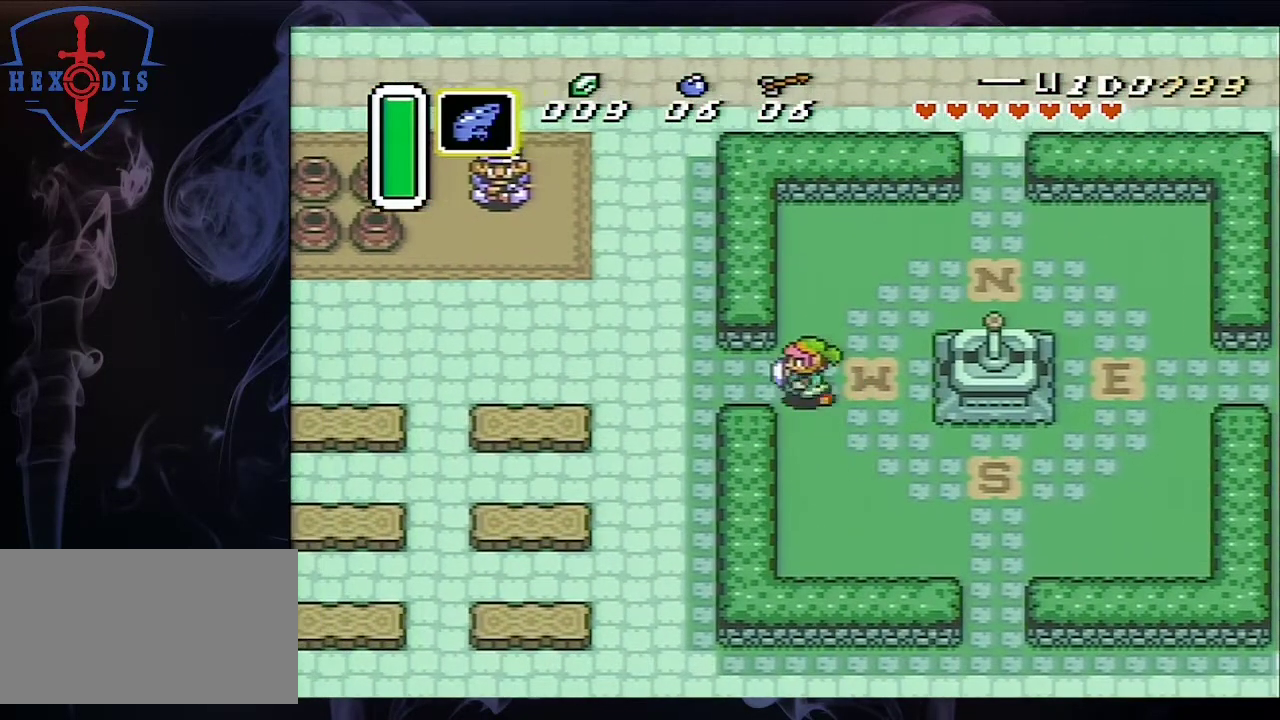
{"dt_ms": 500, "buttons": ["A"], "events": [[67, "DPAD_LEFT", "up"]]}
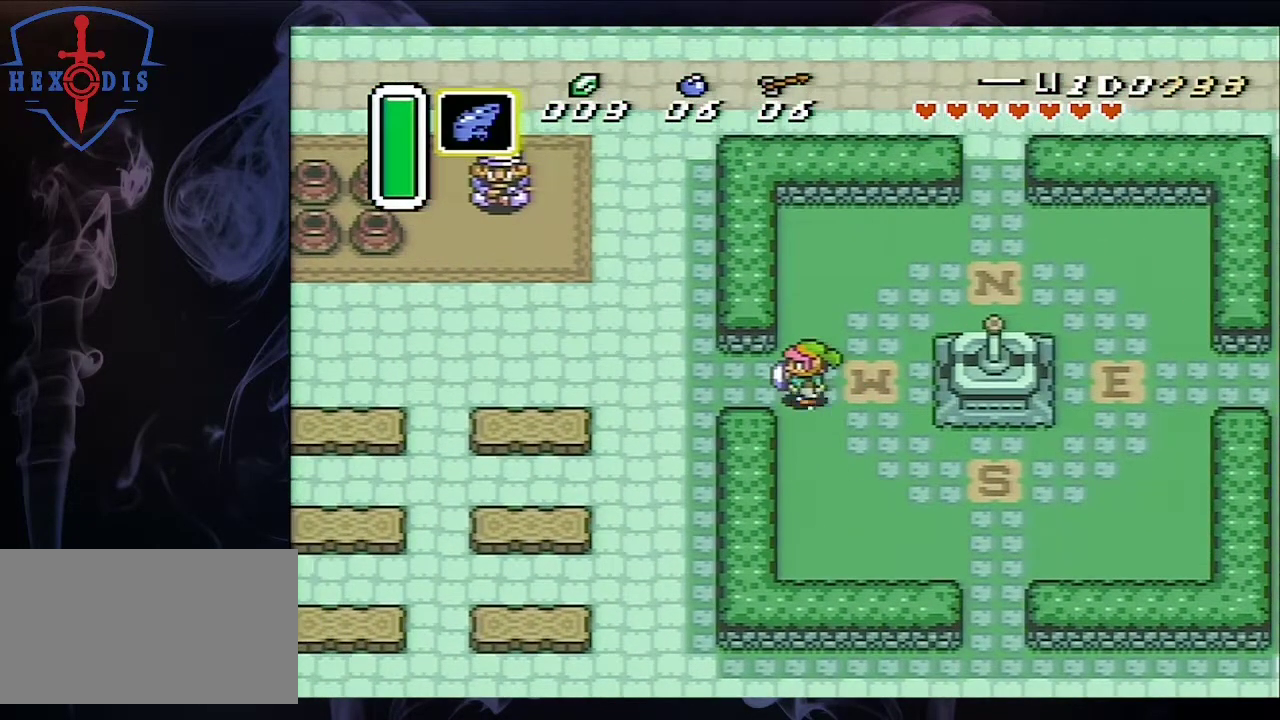
{"dt_ms": 500, "buttons": ["A"], "events": []}
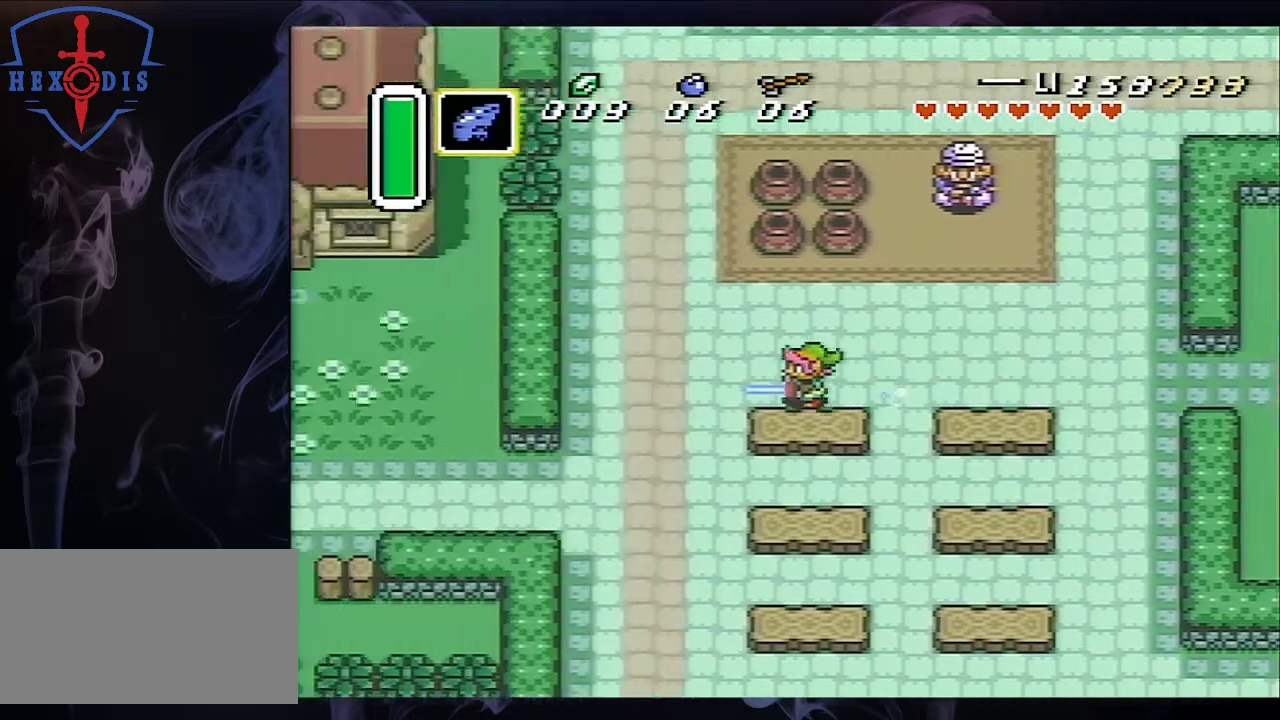
{"dt_ms": 500, "buttons": ["A"], "events": [[133, "A", "up"], [133, "DPAD_UP", "down"], [200, "A", "down"], [233, "DPAD_UP", "up"]]}
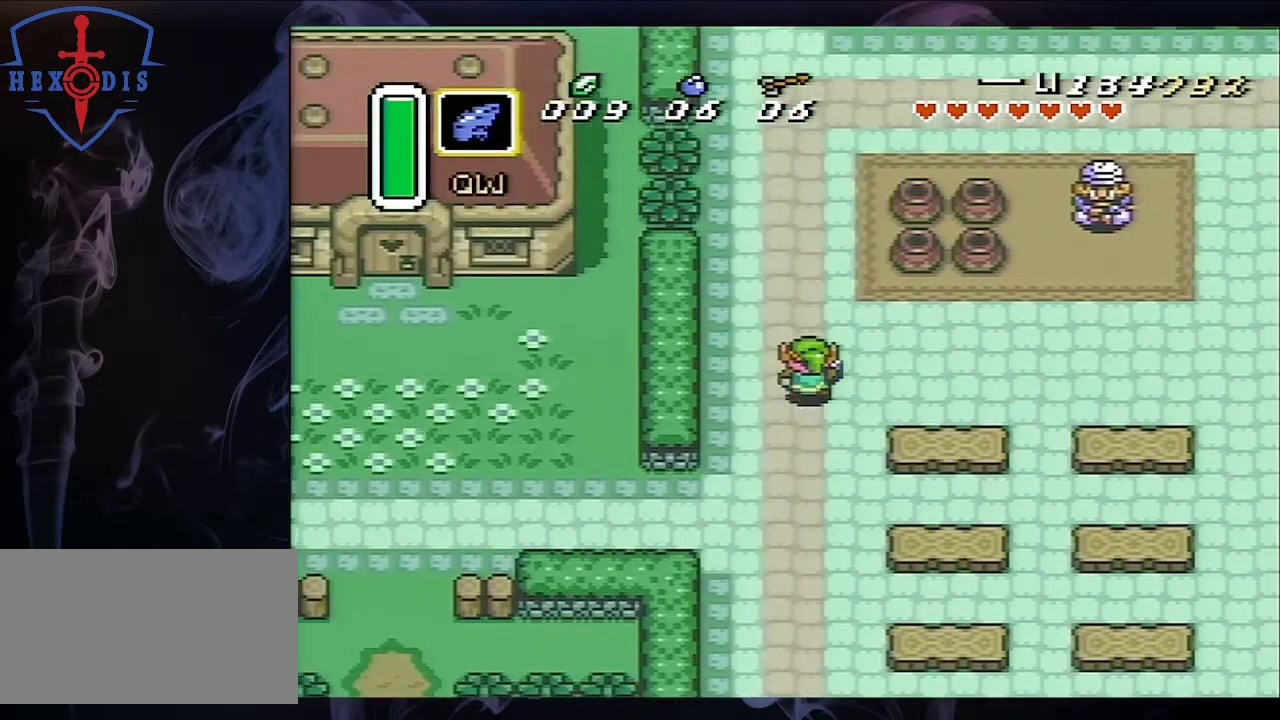
{"dt_ms": 500, "buttons": ["A"], "events": []}
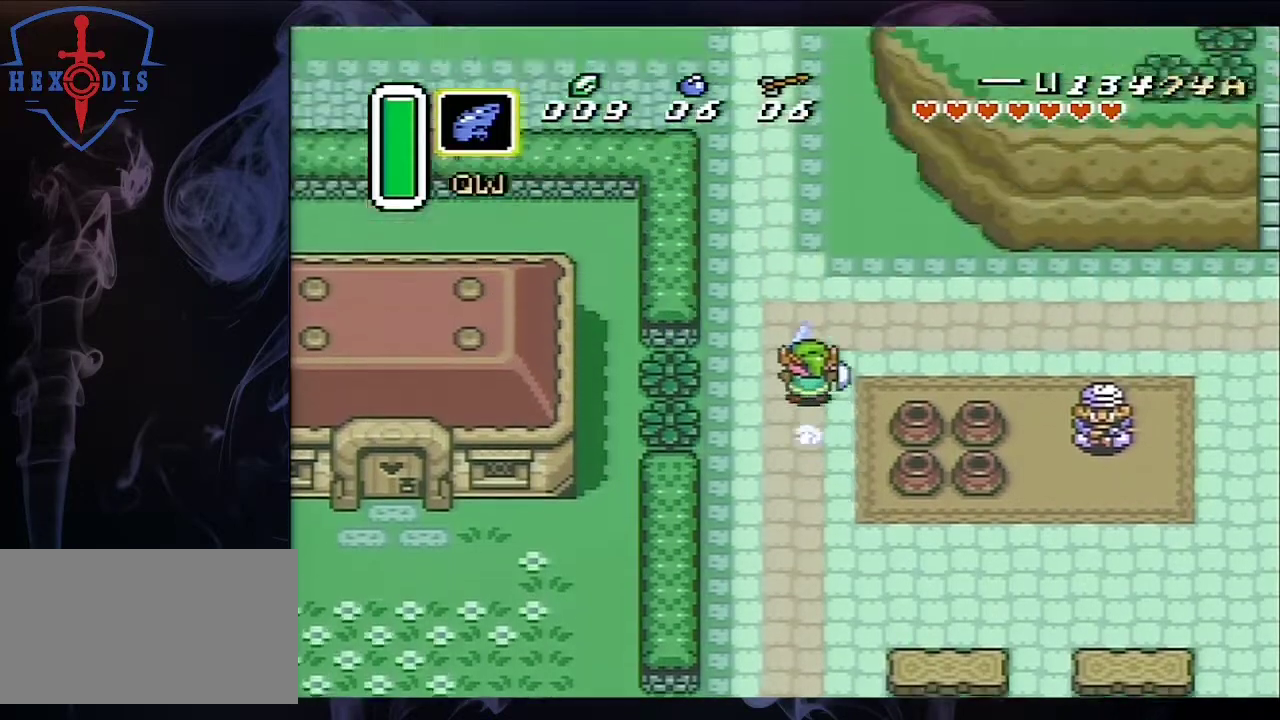
{"dt_ms": 500, "buttons": ["A"], "events": []}
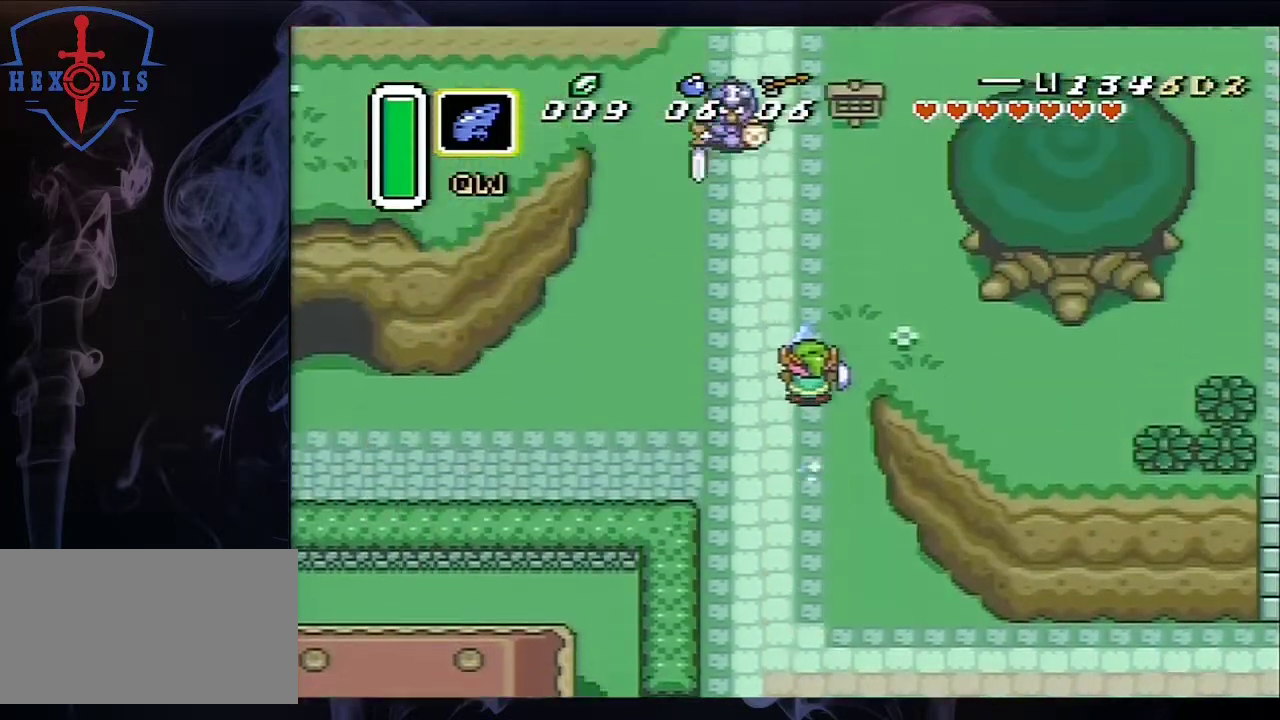
{"dt_ms": 500, "buttons": ["A", "DPAD_LEFT"], "events": [[400, "DPAD_LEFT", "down"]]}
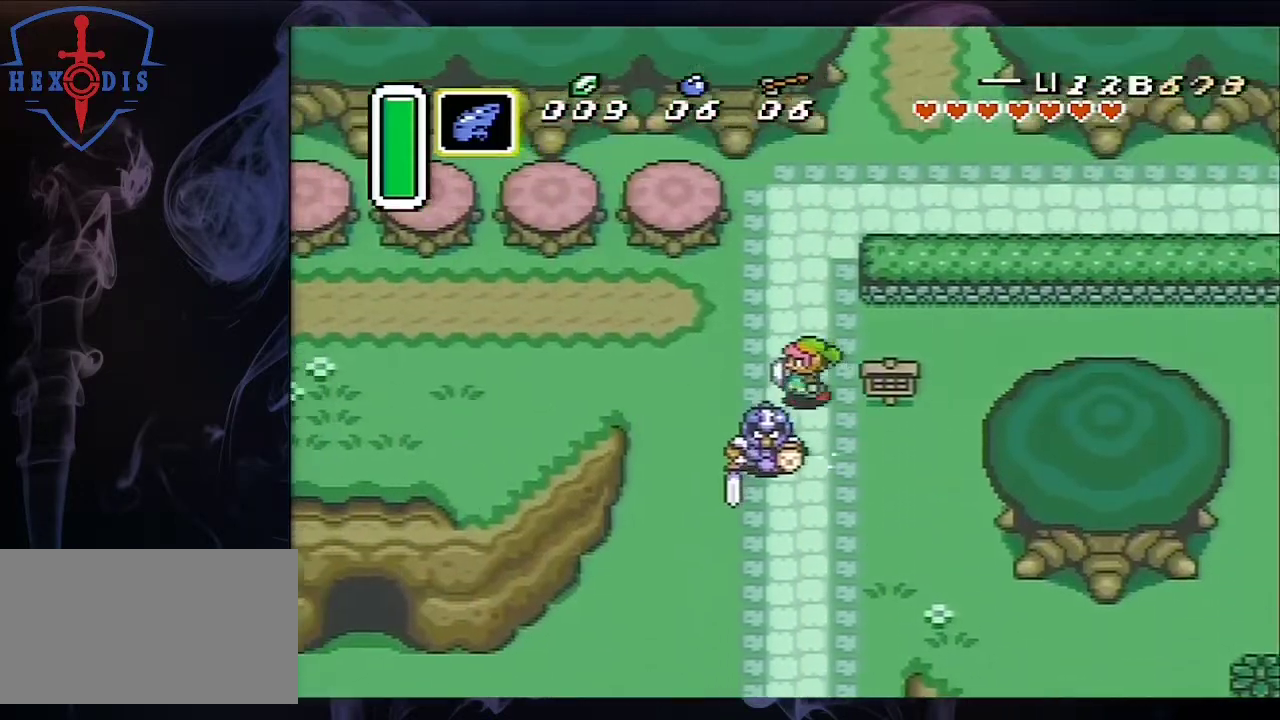
{"dt_ms": 500, "buttons": ["A", "DPAD_UP", "DPAD_LEFT"], "events": [[33, "A", "up"], [33, "DPAD_UP", "down"], [100, "DPAD_UP", "up"], [167, "DPAD_UP", "down"], [467, "A", "down"]]}
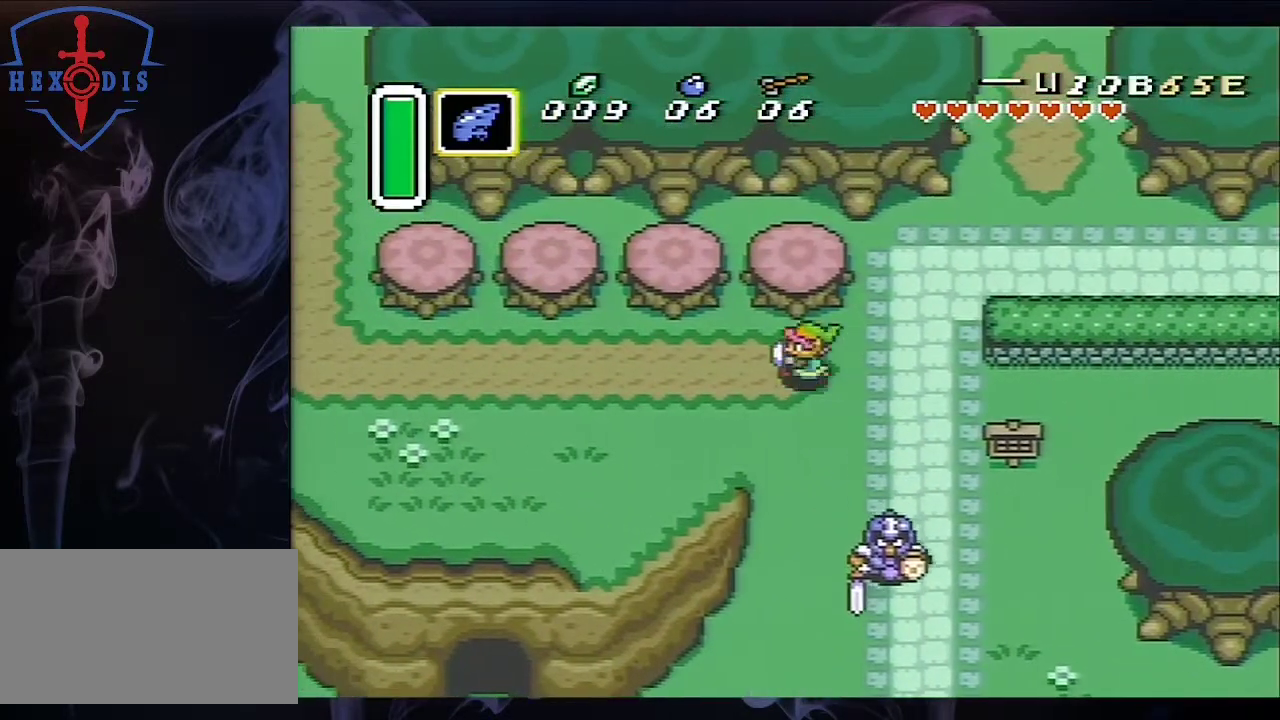
{"dt_ms": 500, "buttons": ["A"], "events": [[67, "DPAD_LEFT", "up"], [67, "DPAD_UP", "up"]]}
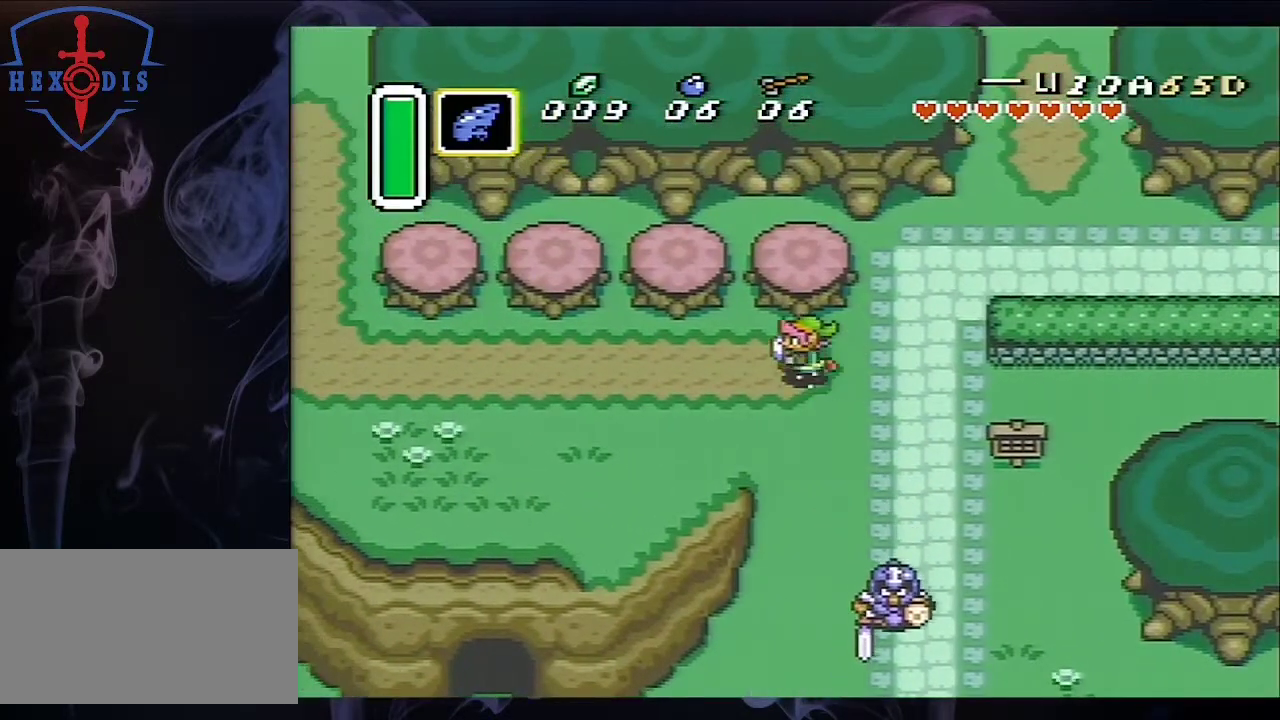
{"dt_ms": 500, "buttons": ["A"], "events": []}
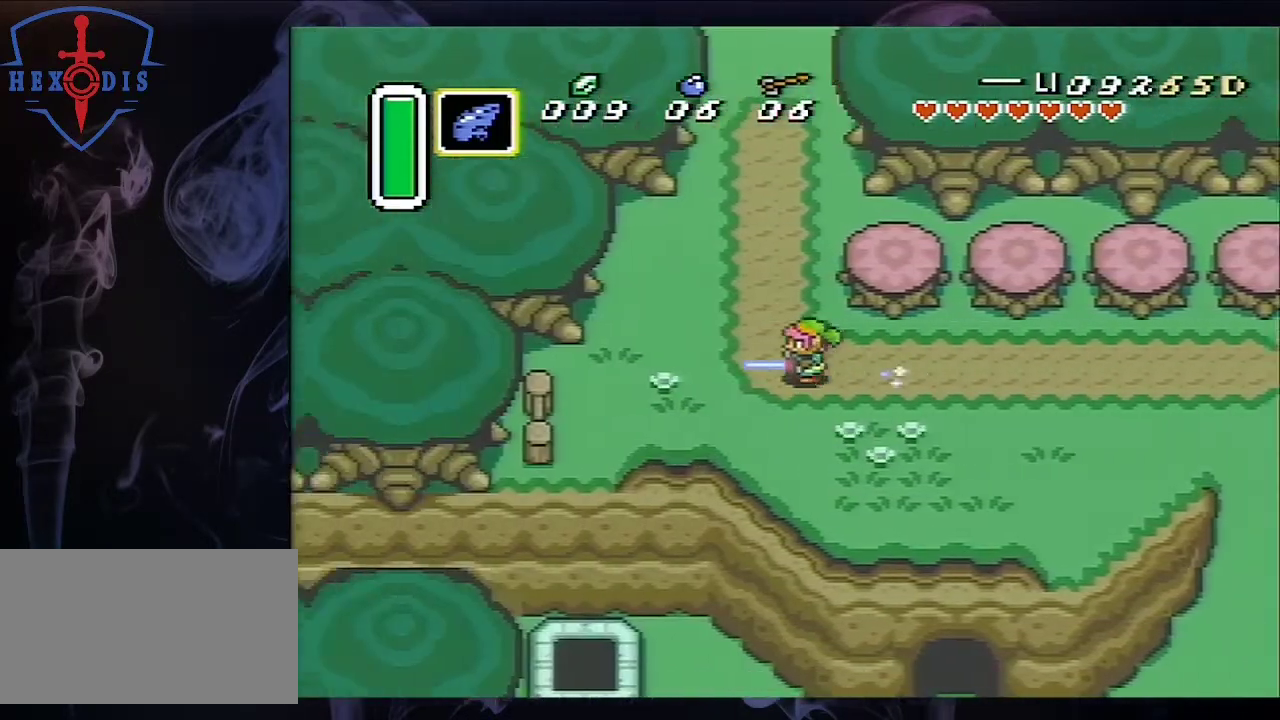
{"dt_ms": 500, "buttons": ["A"], "events": [[33, "DPAD_UP", "down"], [167, "DPAD_UP", "up"]]}
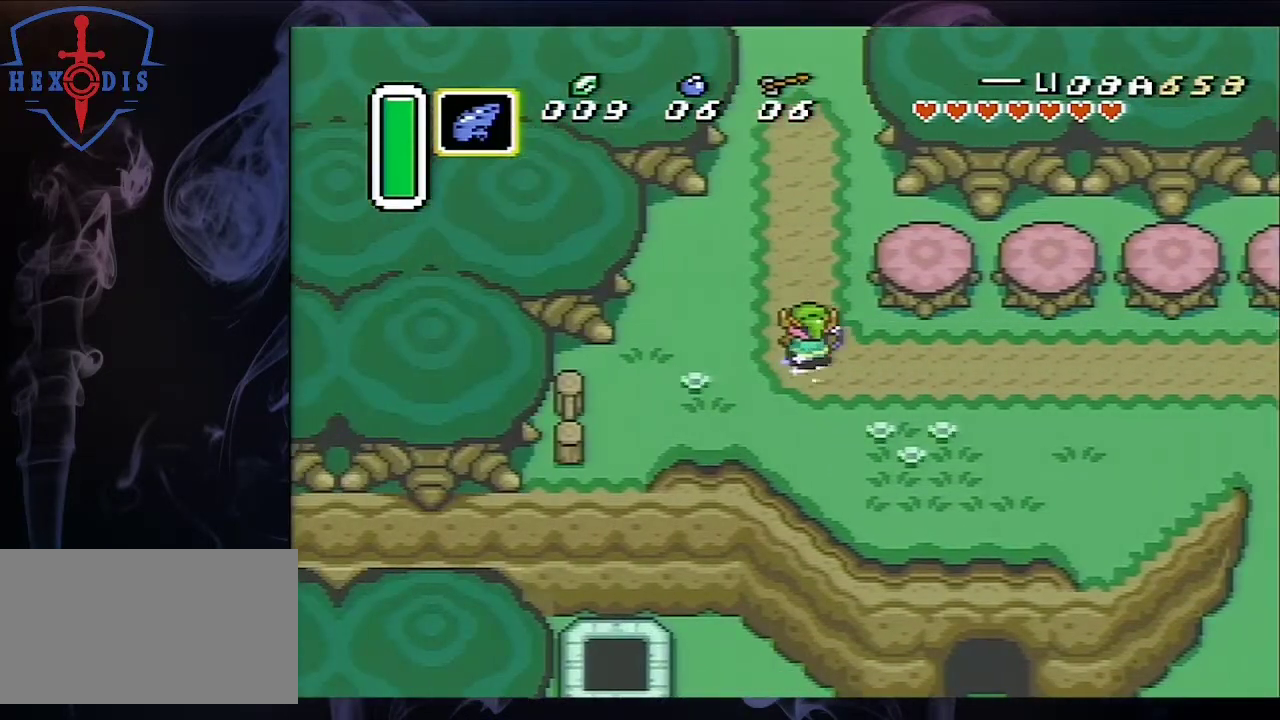
{"dt_ms": 500, "buttons": ["A"], "events": []}
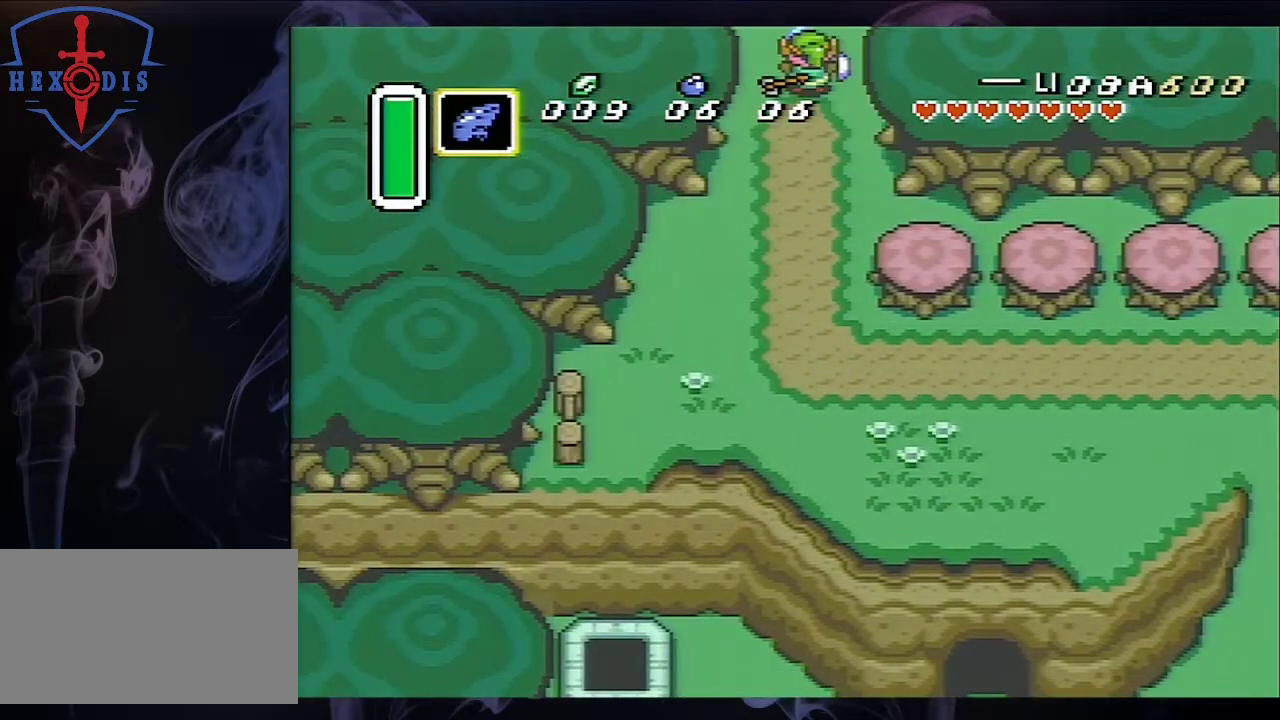
{"dt_ms": 500, "buttons": [], "events": [[233, "A", "up"]]}
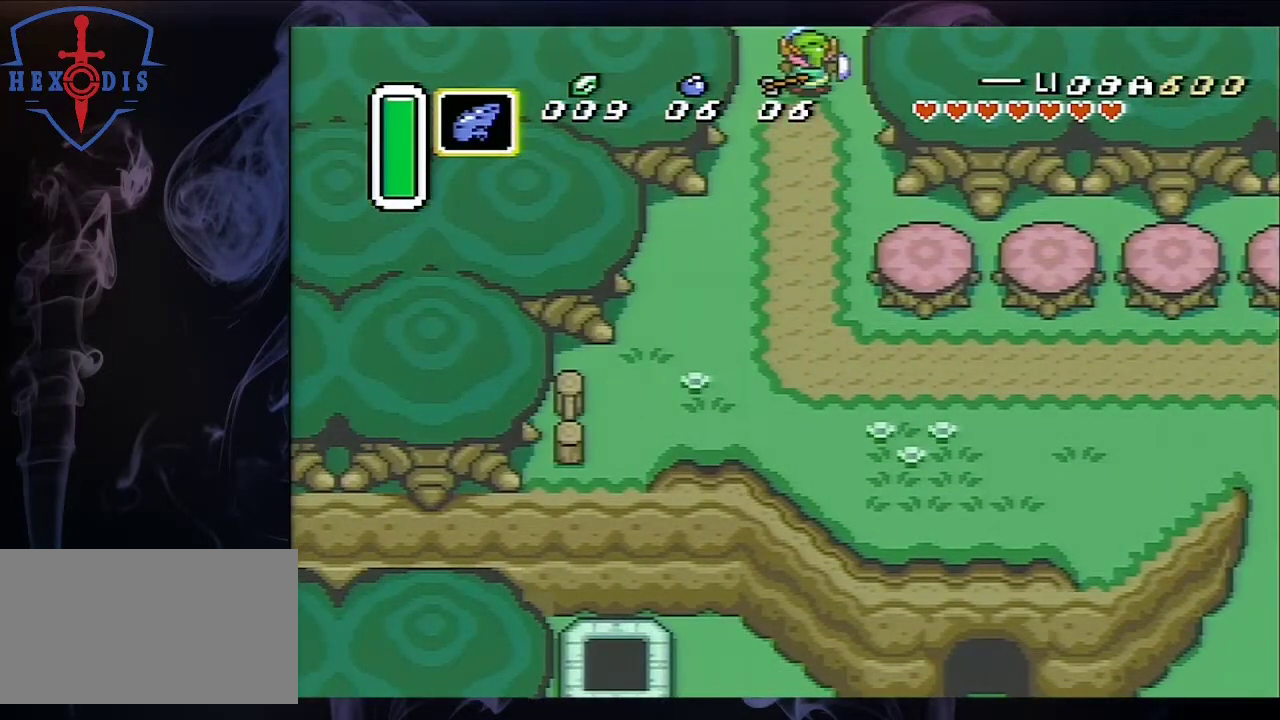
{"dt_ms": 500, "buttons": [], "events": []}
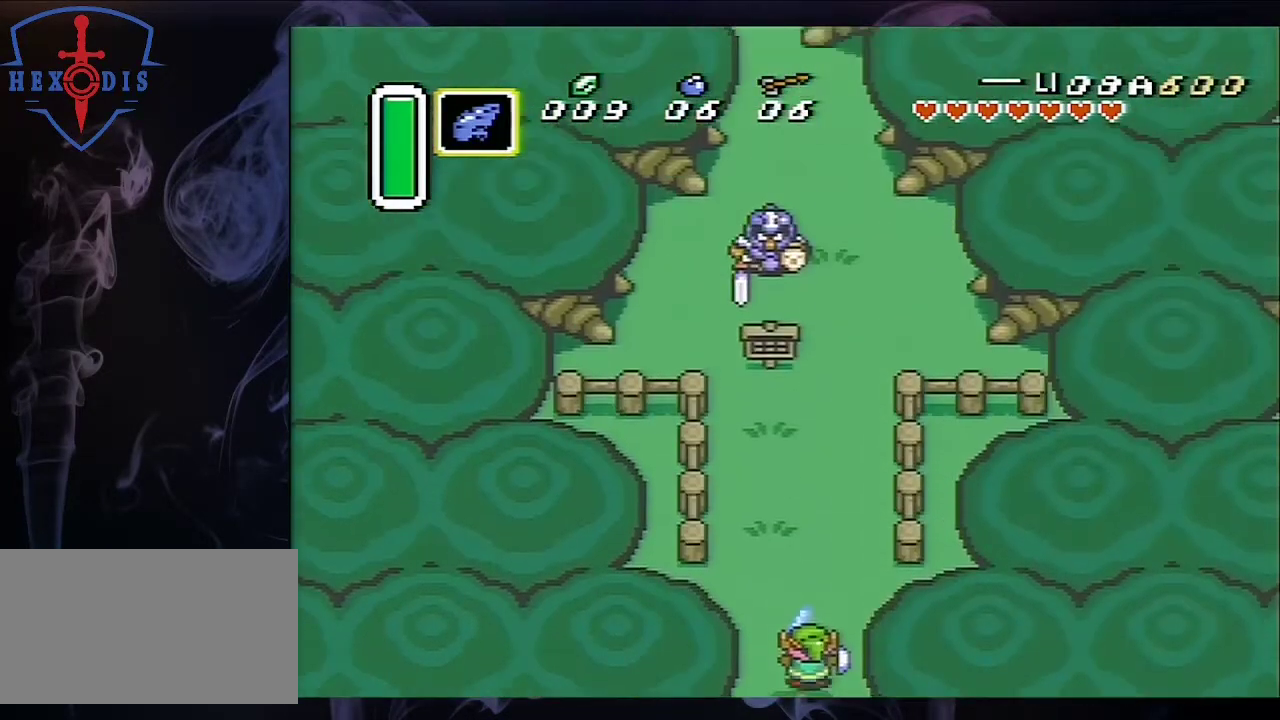
{"dt_ms": 500, "buttons": ["A", "DPAD_UP"], "events": [[67, "DPAD_RIGHT", "down"], [67, "DPAD_UP", "down"], [467, "A", "down"], [467, "DPAD_RIGHT", "up"]]}
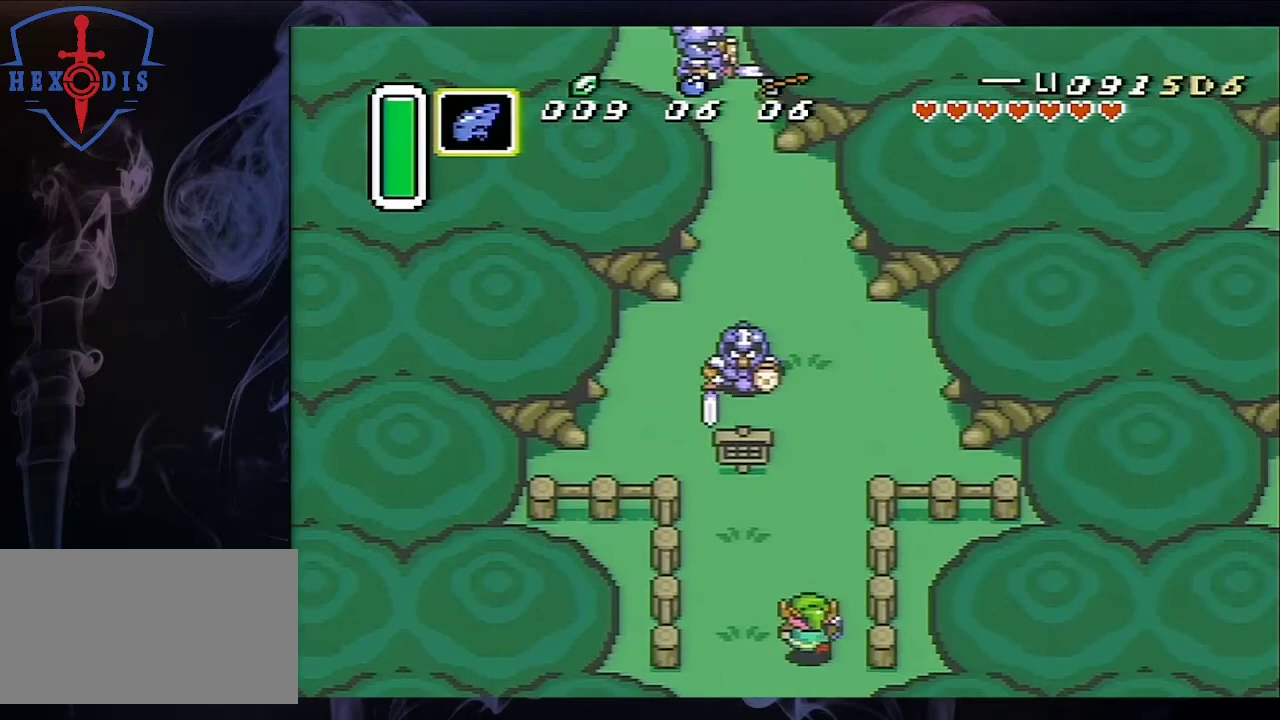
{"dt_ms": 500, "buttons": ["A"], "events": [[100, "DPAD_UP", "up"]]}
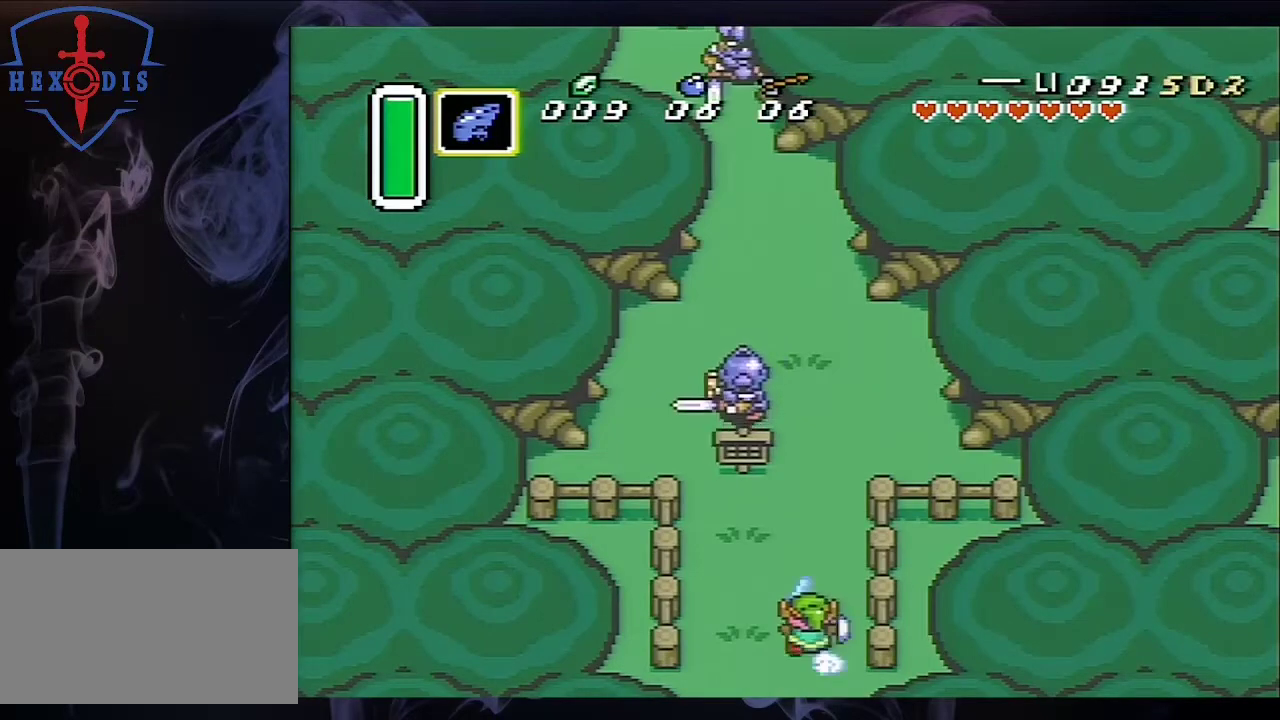
{"dt_ms": 500, "buttons": ["A"], "events": []}